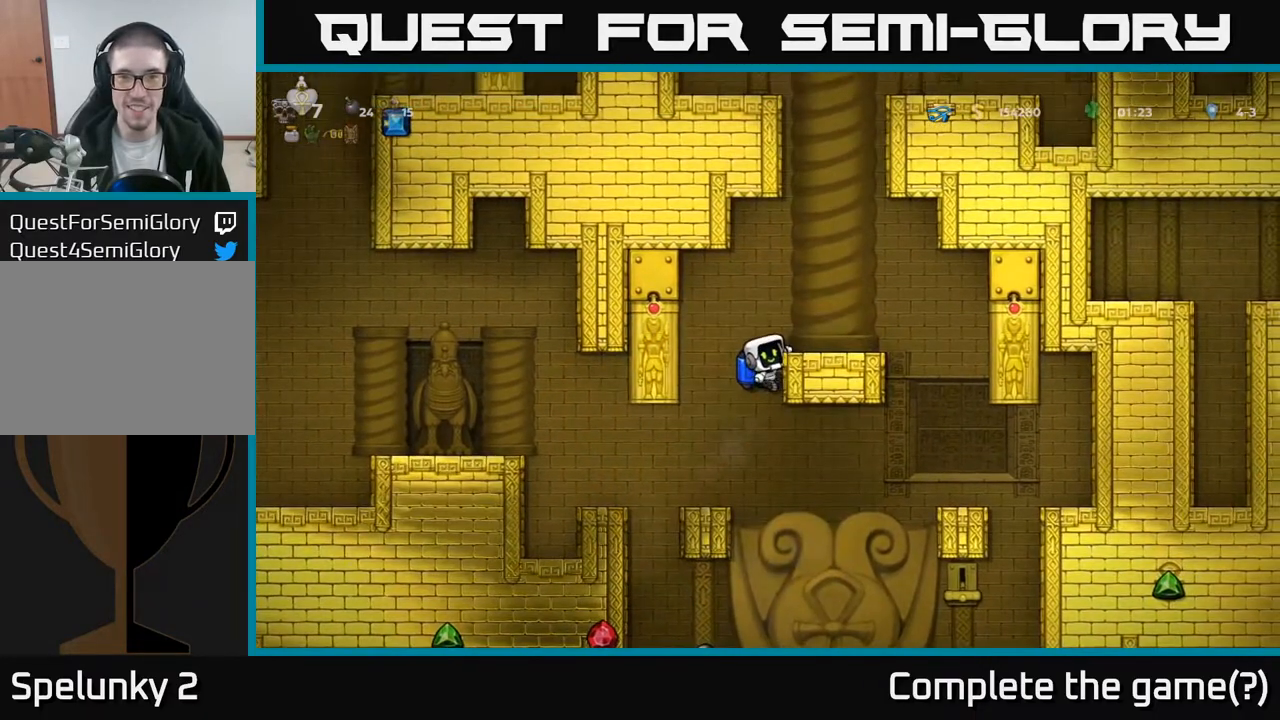
Gameplay with a controller (Xbox layout); each line is a JSON object with the inputs held at the frame after it. "events" lists button and stick changes between this image and that frame as [ms after this image, input, new state], when the widget could be followed in between.
{"buttons": [], "left_stick": "center", "right_stick": "center", "events": [[33, "A", "down"], [183, "A", "up"], [250, "DPAD_RIGHT", "up"]]}
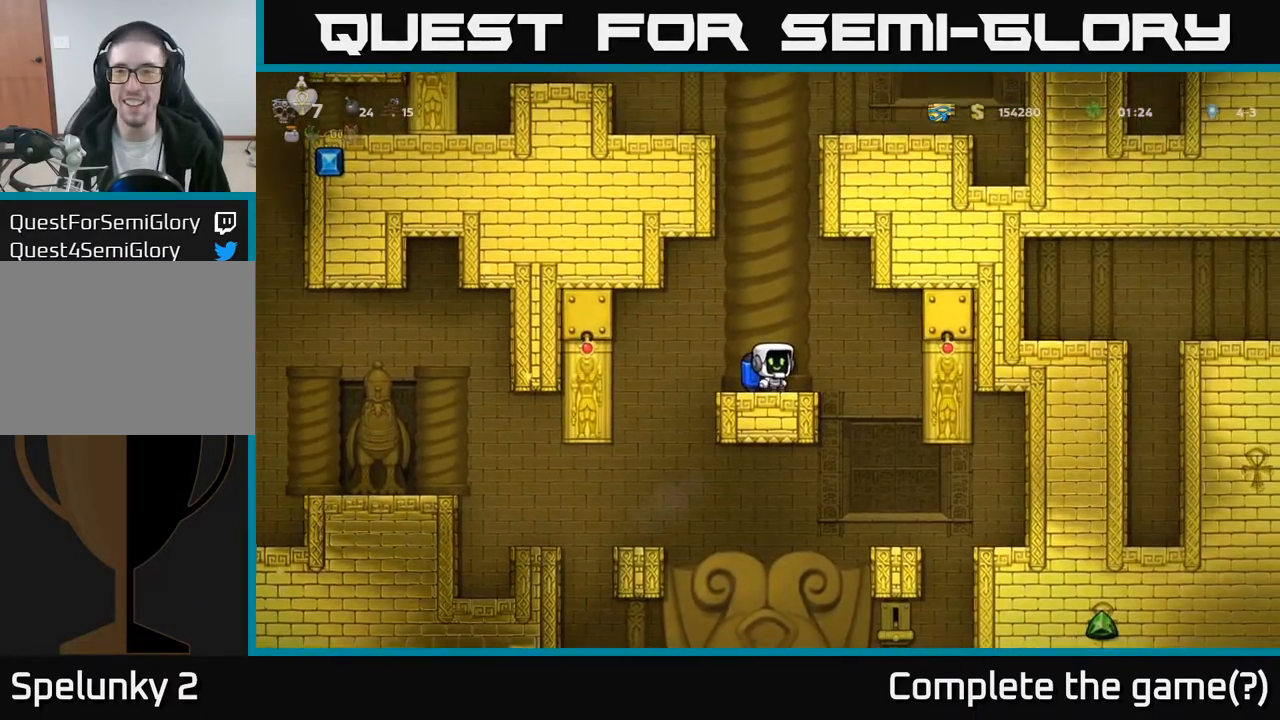
{"buttons": [], "left_stick": "center", "right_stick": "center", "events": [[133, "DPAD_LEFT", "down"], [383, "DPAD_LEFT", "up"]]}
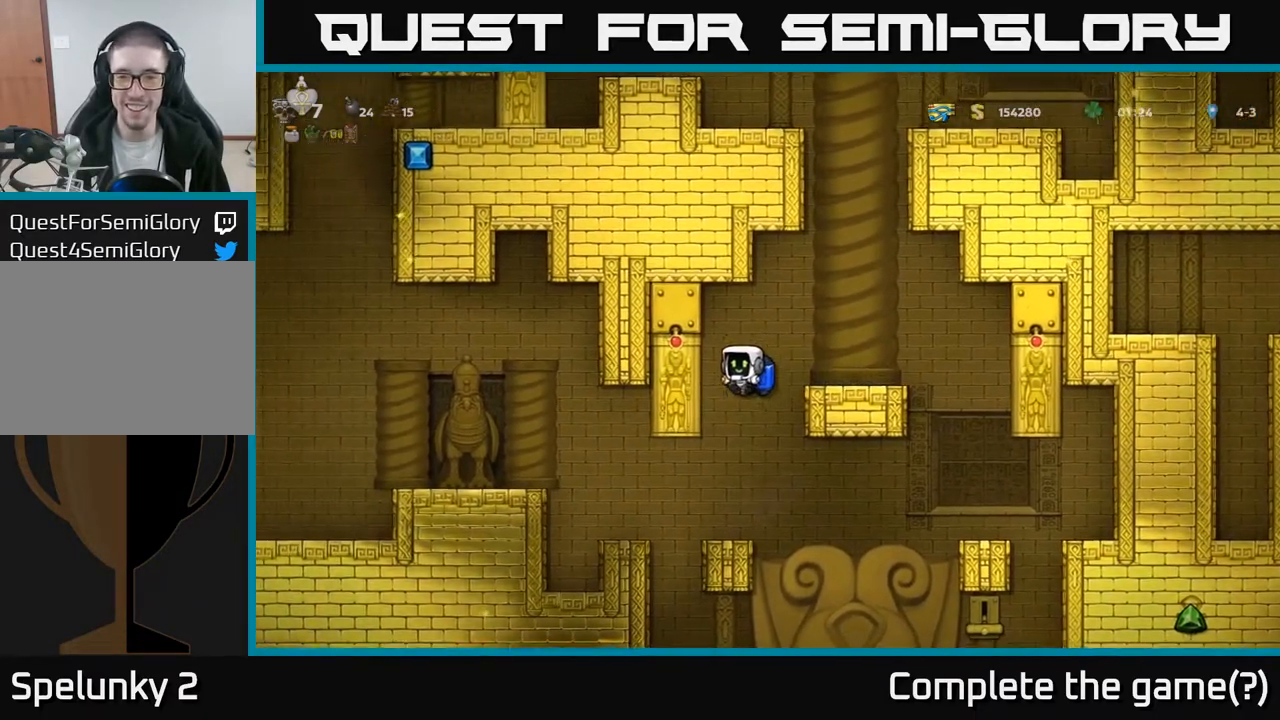
{"buttons": [], "left_stick": "center", "right_stick": "center", "events": [[50, "DPAD_RIGHT", "down"], [267, "A", "down"], [317, "DPAD_RIGHT", "up"], [383, "A", "up"]]}
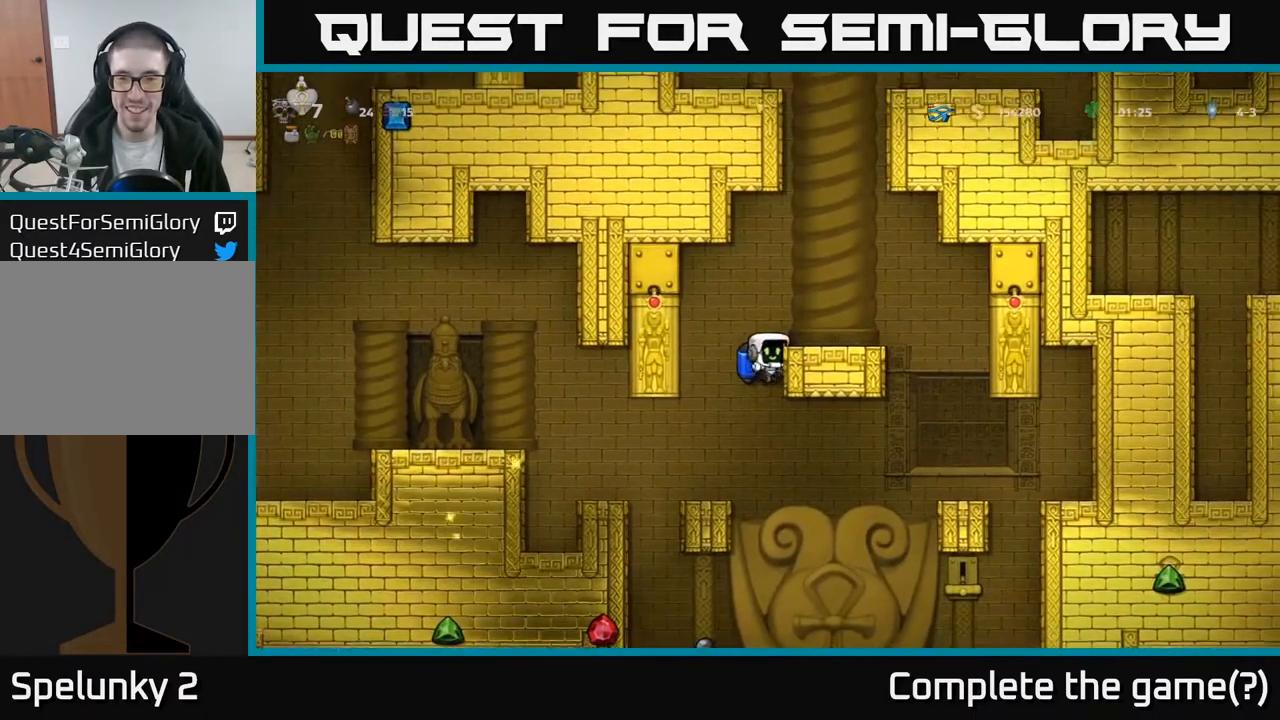
{"buttons": [], "left_stick": "center", "right_stick": "center", "events": [[200, "DPAD_RIGHT", "down"], [250, "A", "down"], [283, "A", "up"], [450, "DPAD_RIGHT", "up"]]}
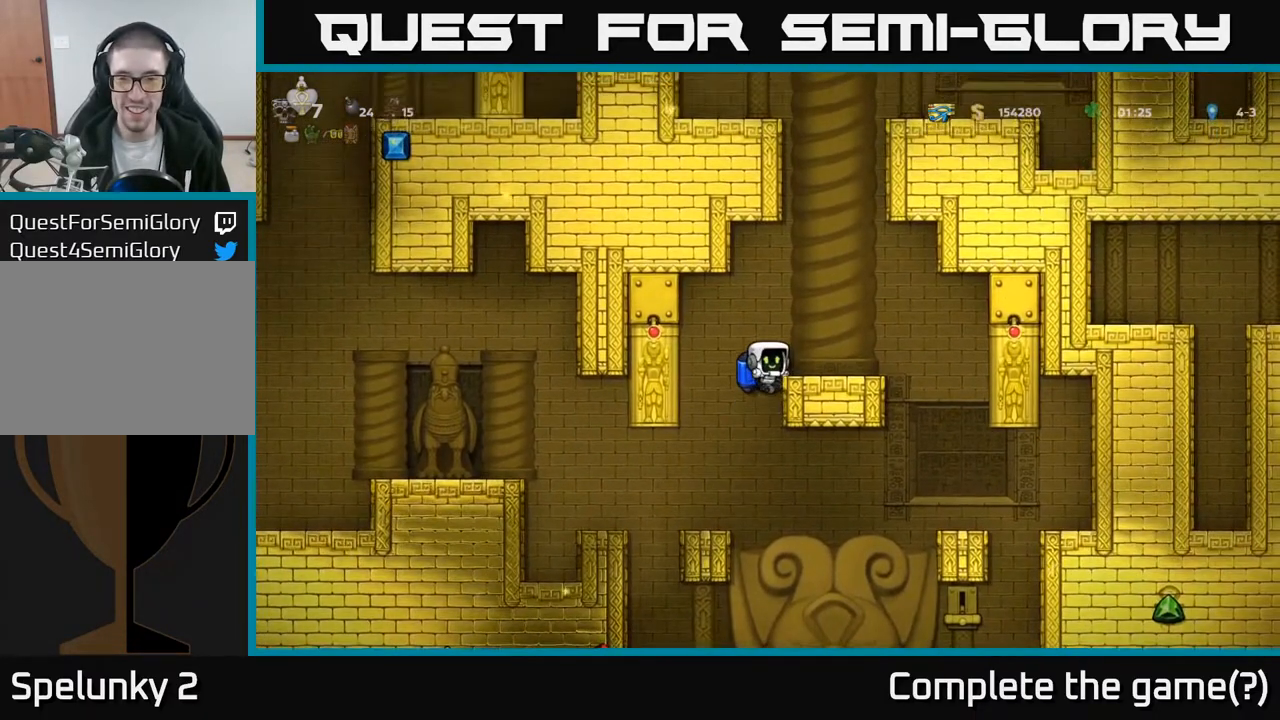
{"buttons": ["DPAD_RIGHT"], "left_stick": "center", "right_stick": "center", "events": [[200, "DPAD_RIGHT", "down"]]}
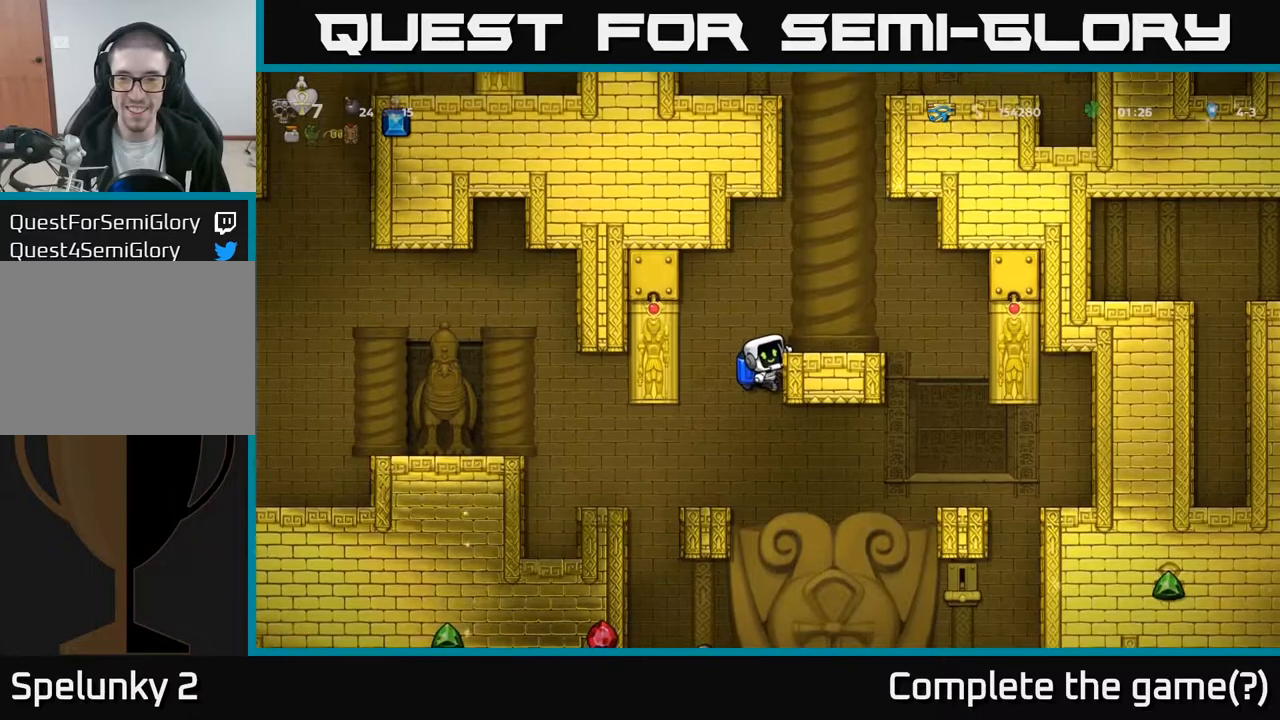
{"buttons": ["DPAD_RIGHT"], "left_stick": "center", "right_stick": "center", "events": [[67, "A", "down"], [200, "A", "up"]]}
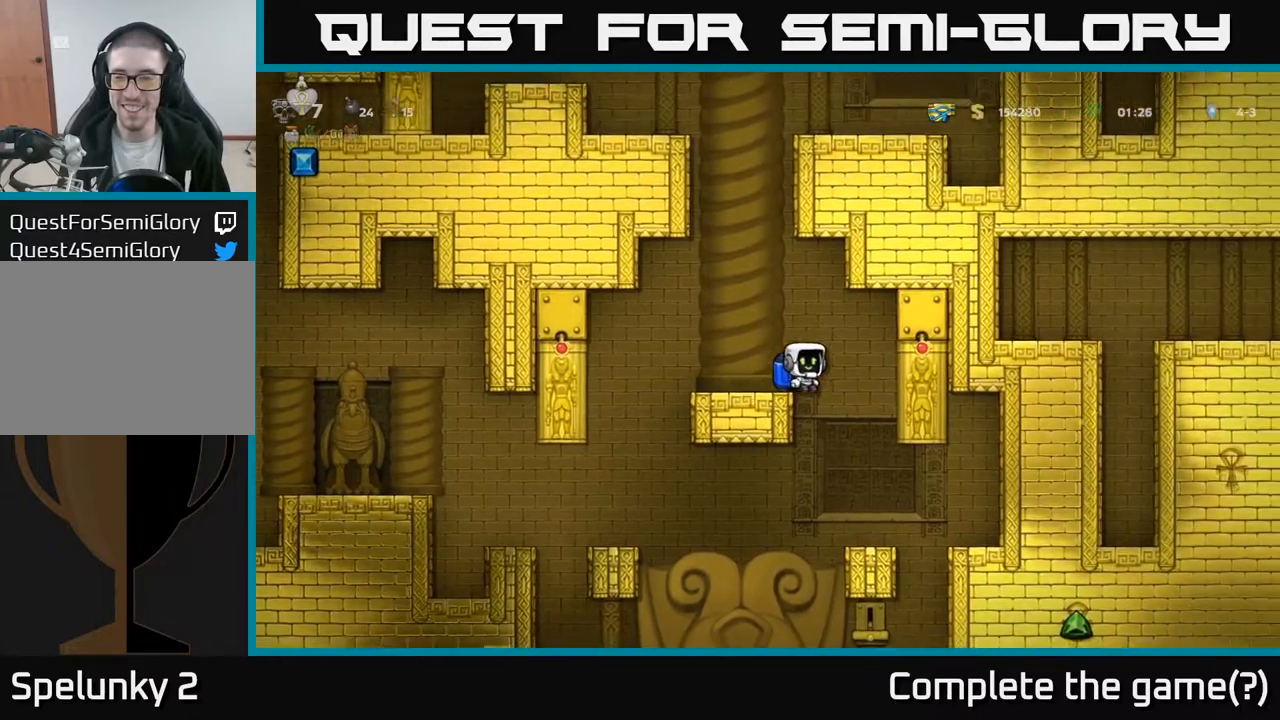
{"buttons": [], "left_stick": "center", "right_stick": "center", "events": [[17, "DPAD_RIGHT", "up"], [283, "DPAD_RIGHT", "down"], [367, "DPAD_RIGHT", "up"]]}
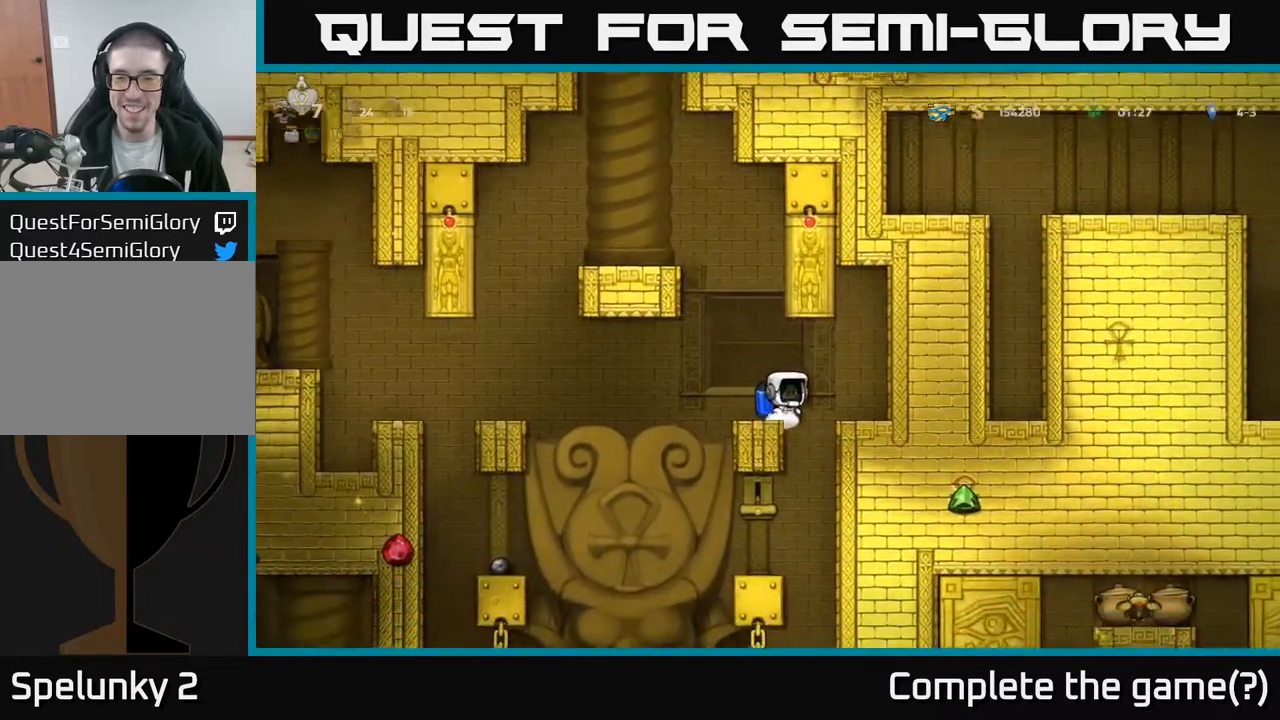
{"buttons": ["DPAD_DOWN"], "left_stick": "center", "right_stick": "center", "events": [[50, "DPAD_RIGHT", "down"], [67, "A", "down"], [133, "A", "up"], [250, "DPAD_RIGHT", "up"], [467, "DPAD_DOWN", "down"]]}
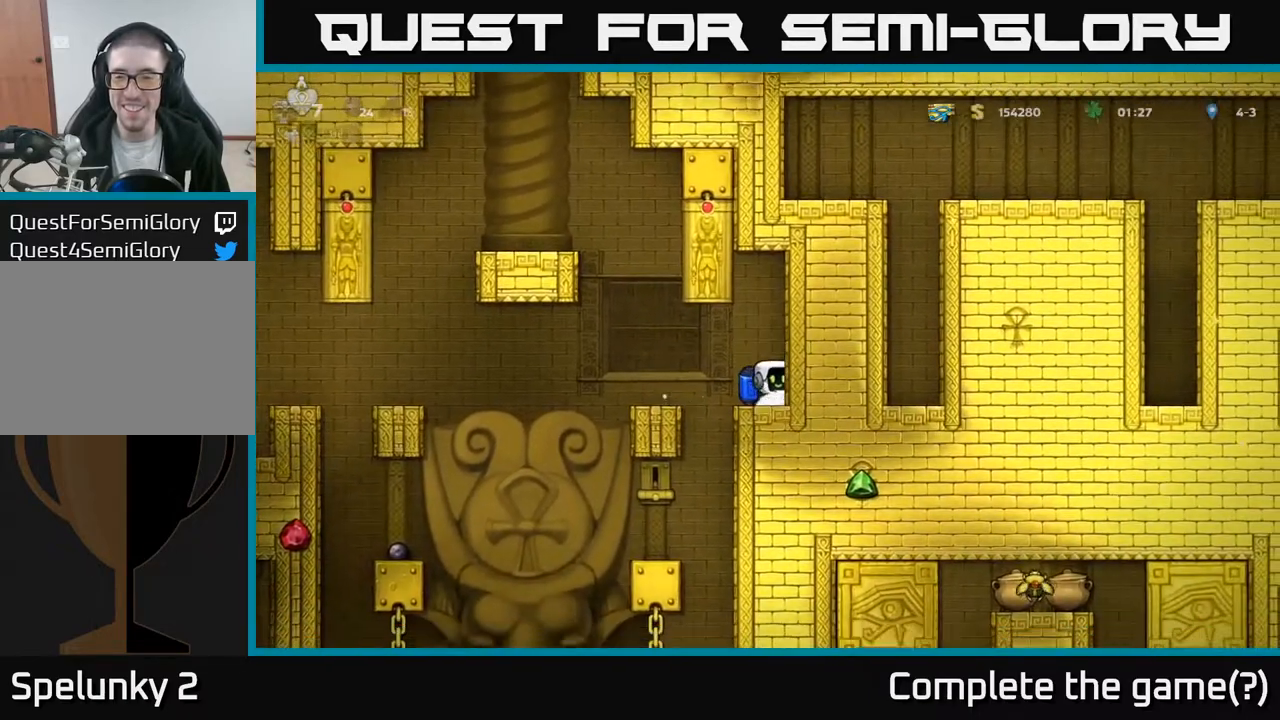
{"buttons": ["DPAD_DOWN"], "left_stick": "center", "right_stick": "center", "events": []}
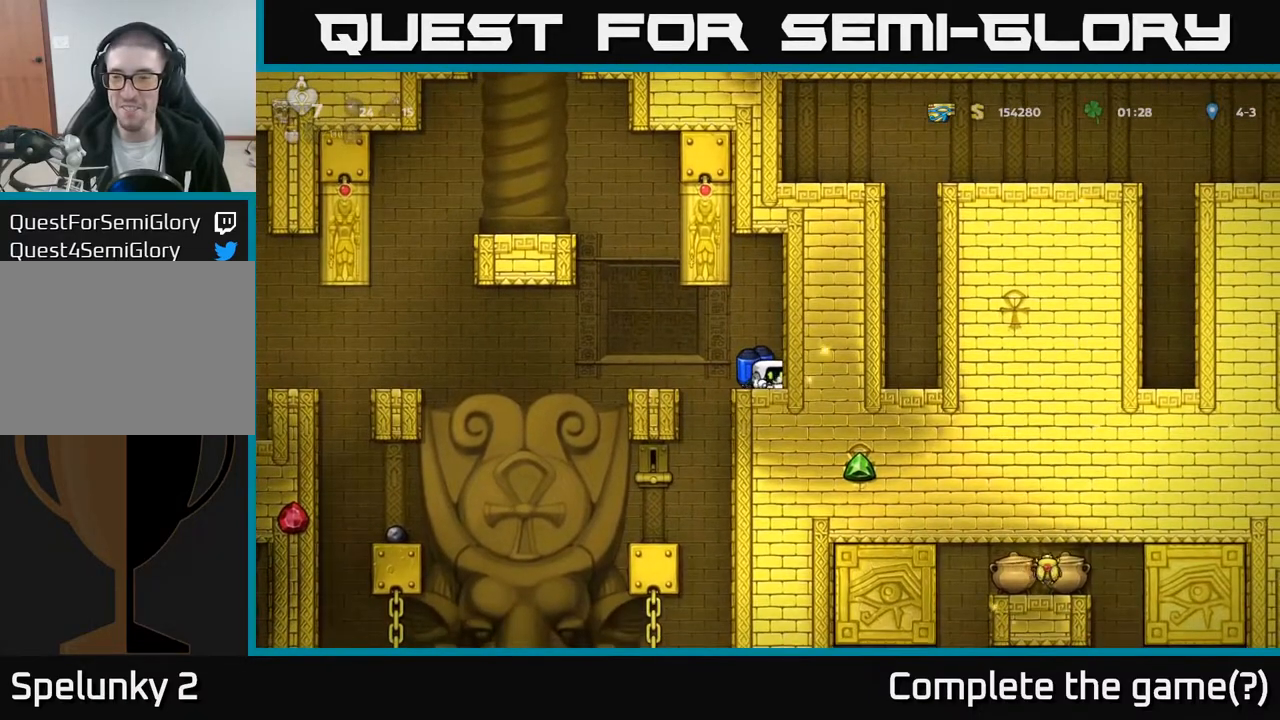
{"buttons": ["DPAD_DOWN"], "left_stick": "center", "right_stick": "center", "events": []}
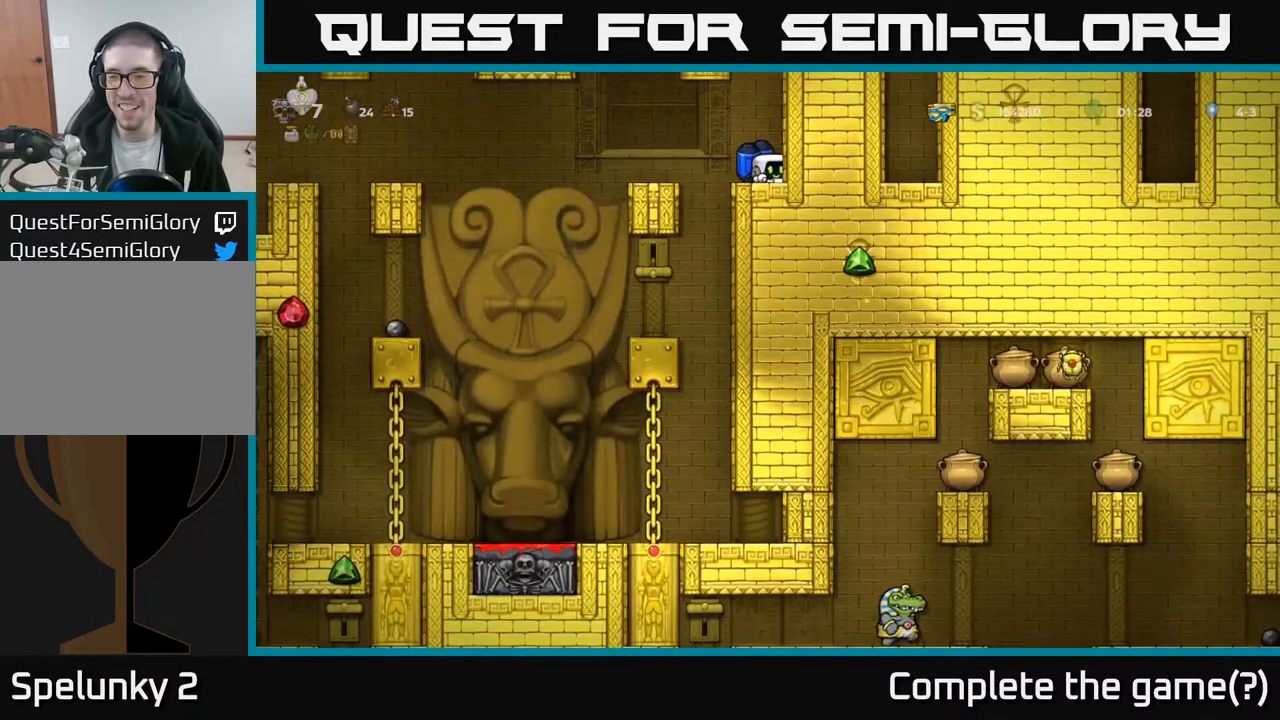
{"buttons": ["DPAD_DOWN"], "left_stick": "center", "right_stick": "center", "events": []}
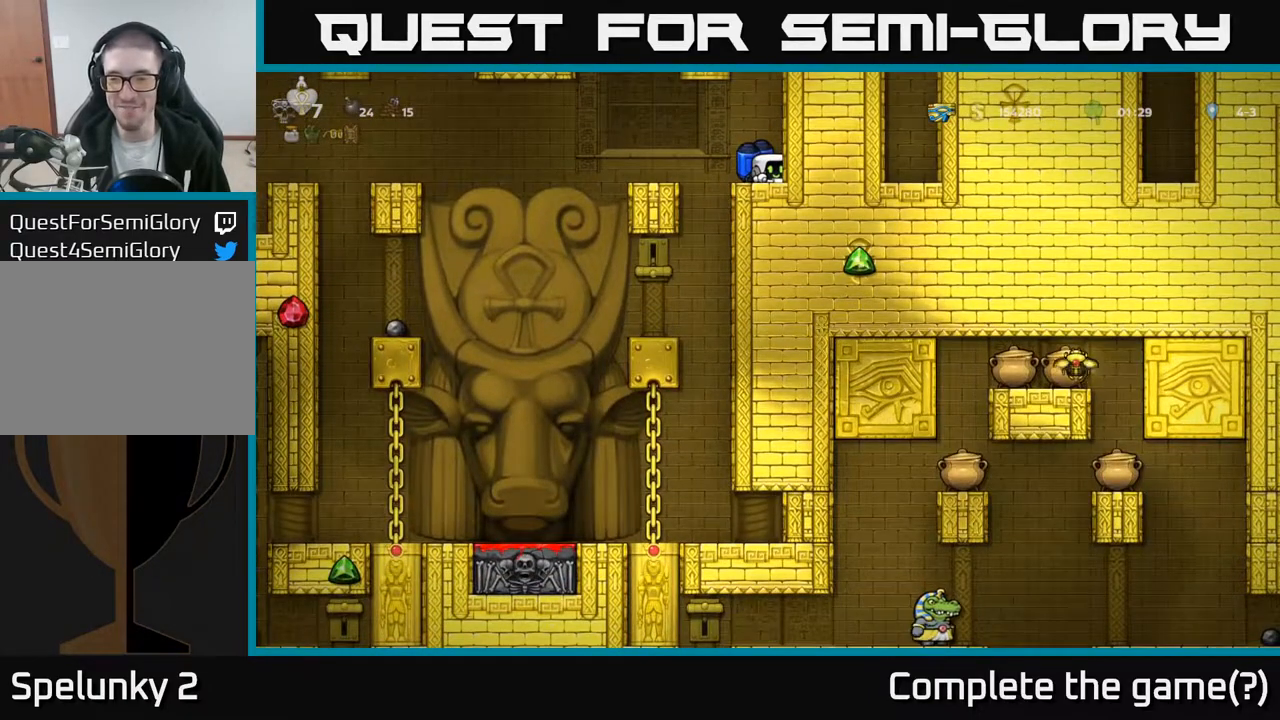
{"buttons": ["DPAD_DOWN"], "left_stick": "center", "right_stick": "center", "events": []}
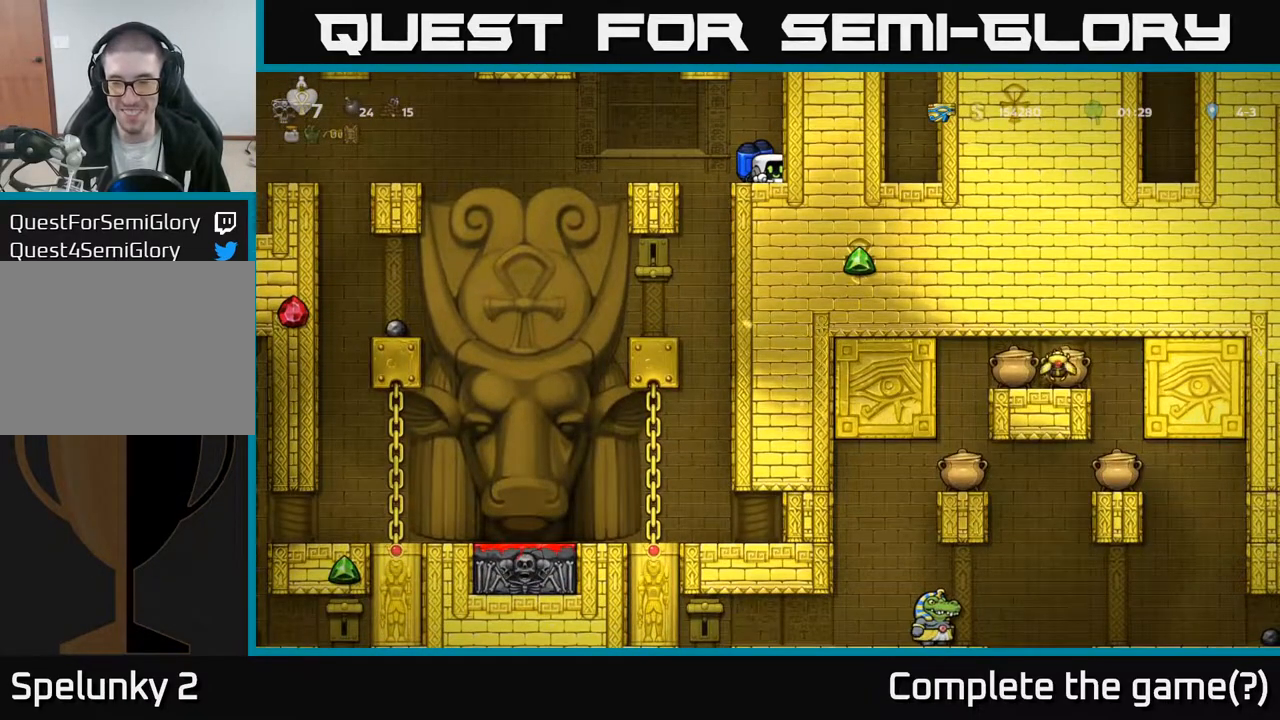
{"buttons": ["DPAD_DOWN"], "left_stick": "center", "right_stick": "center", "events": []}
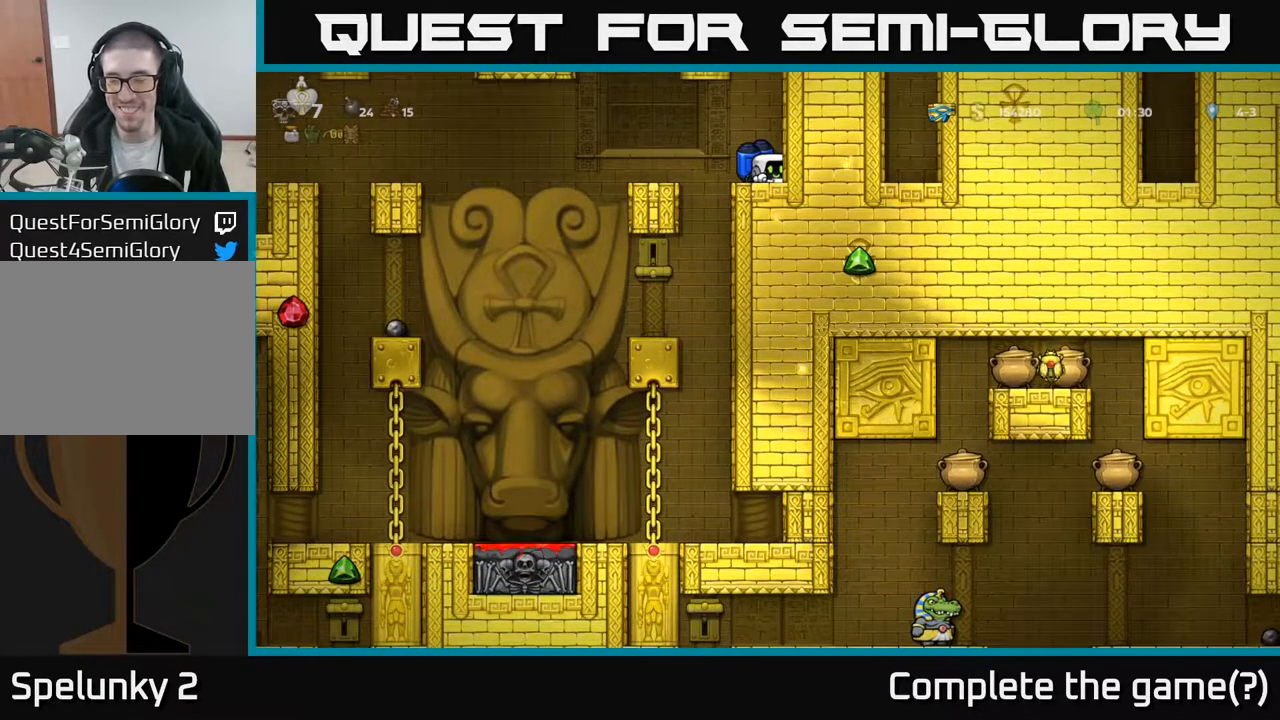
{"buttons": ["DPAD_DOWN"], "left_stick": "center", "right_stick": "center", "events": []}
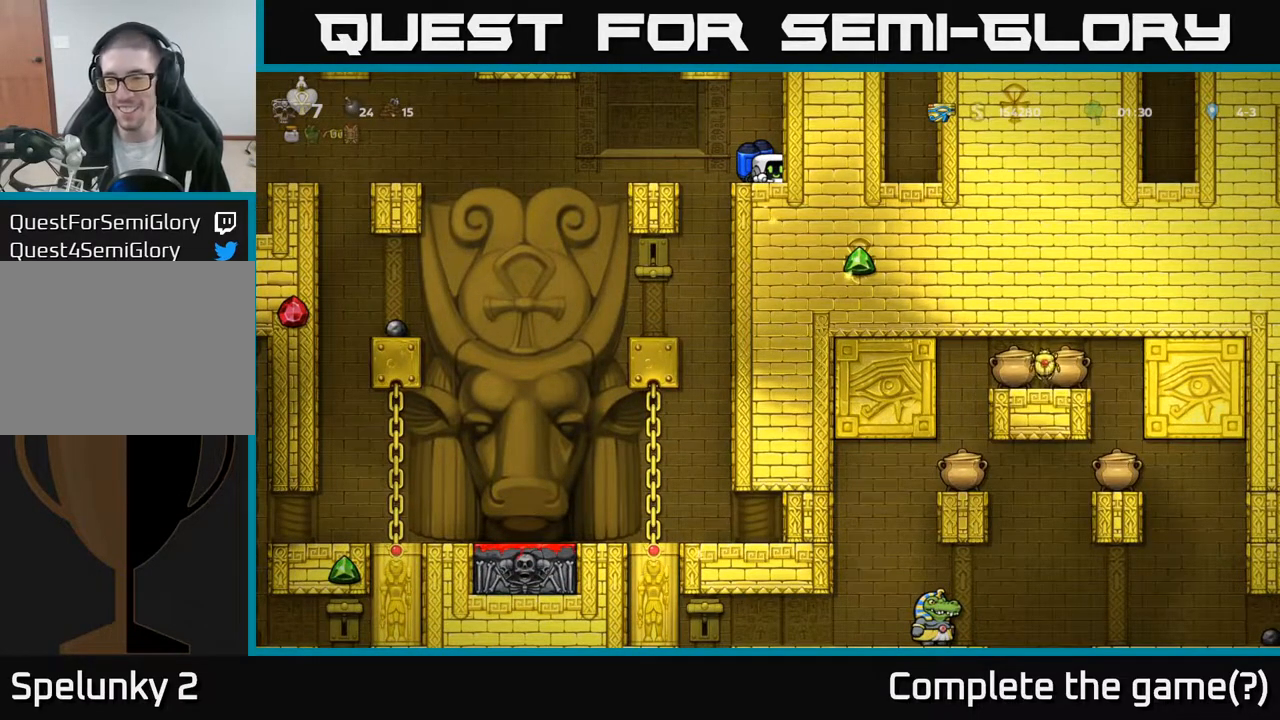
{"buttons": [], "left_stick": "center", "right_stick": "center", "events": [[67, "DPAD_DOWN", "up"], [217, "DPAD_LEFT", "down"], [250, "A", "down"], [300, "A", "up"], [417, "DPAD_LEFT", "up"]]}
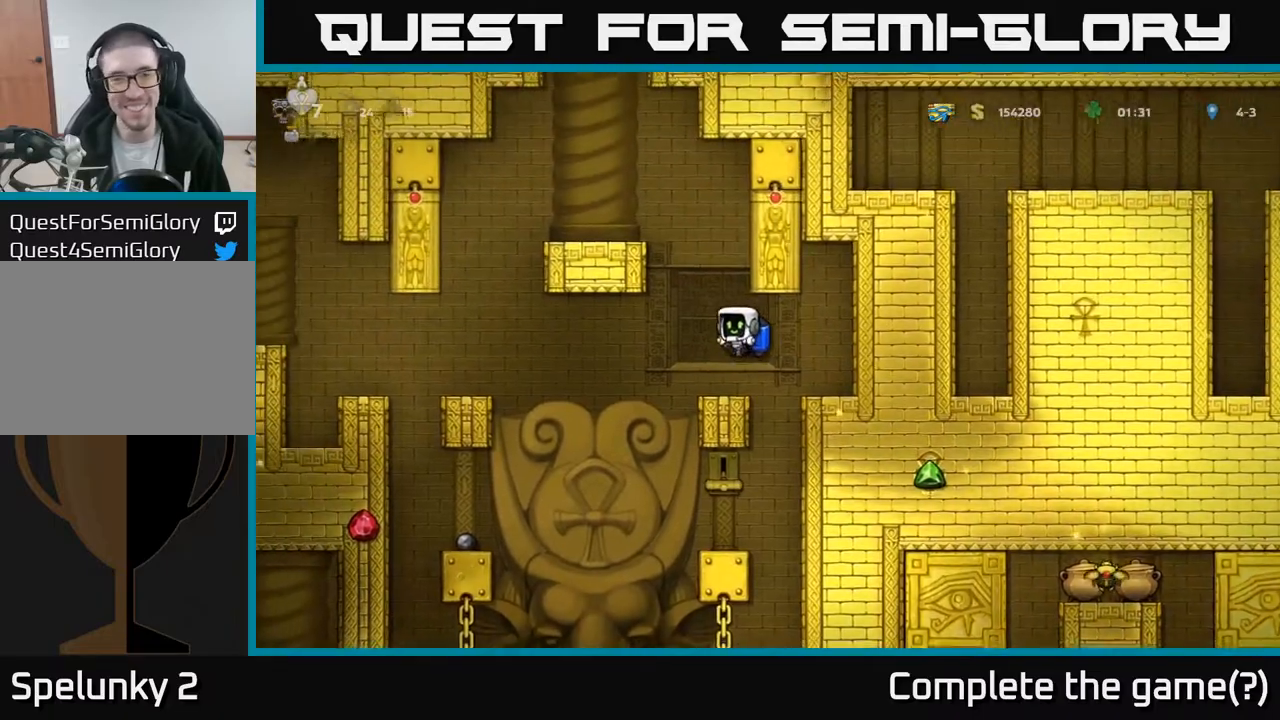
{"buttons": ["DPAD_LEFT"], "left_stick": "center", "right_stick": "center", "events": [[217, "DPAD_LEFT", "down"], [367, "A", "down"], [483, "A", "up"]]}
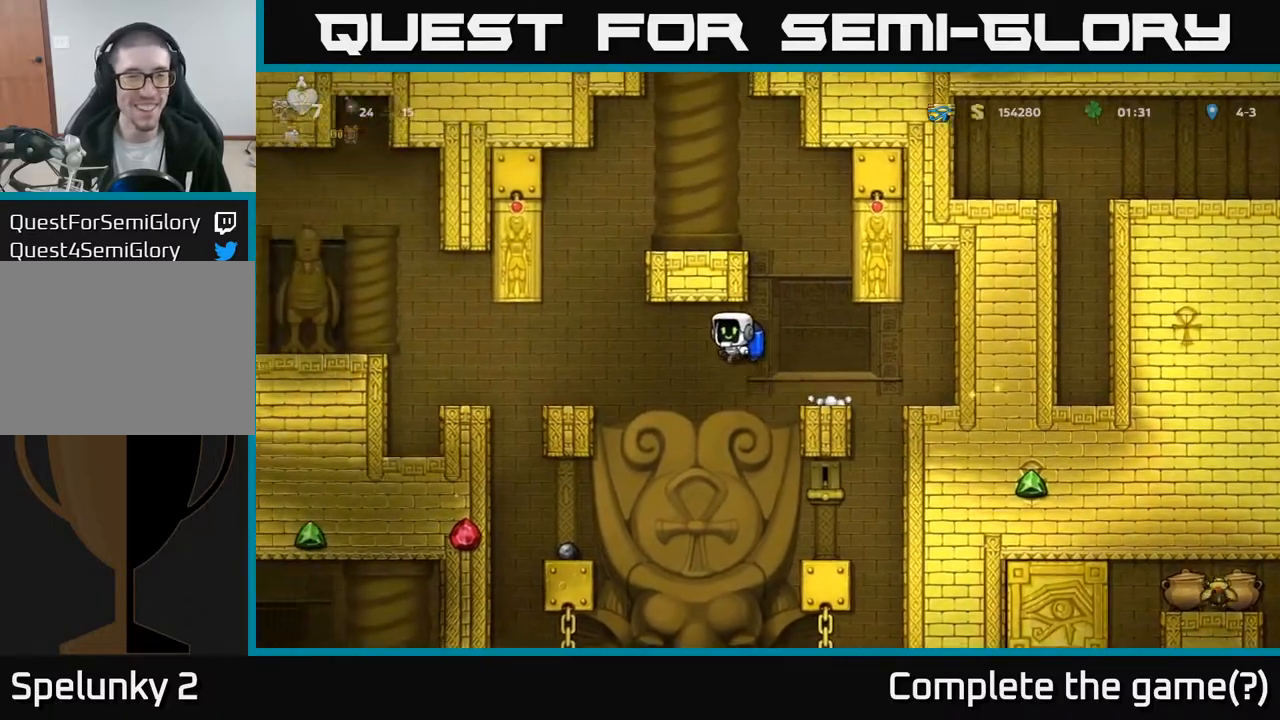
{"buttons": [], "left_stick": "center", "right_stick": "center", "events": [[17, "DPAD_LEFT", "up"], [167, "A", "down"], [267, "A", "up"]]}
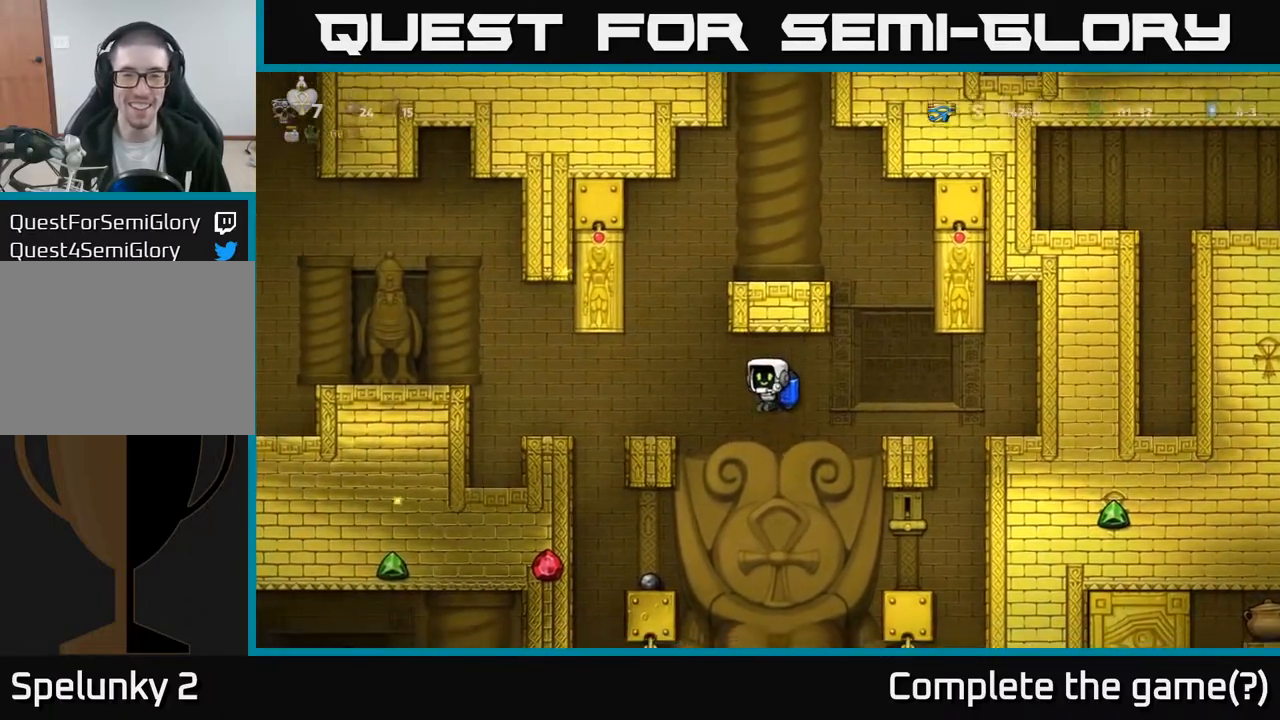
{"buttons": [], "left_stick": "center", "right_stick": "center", "events": []}
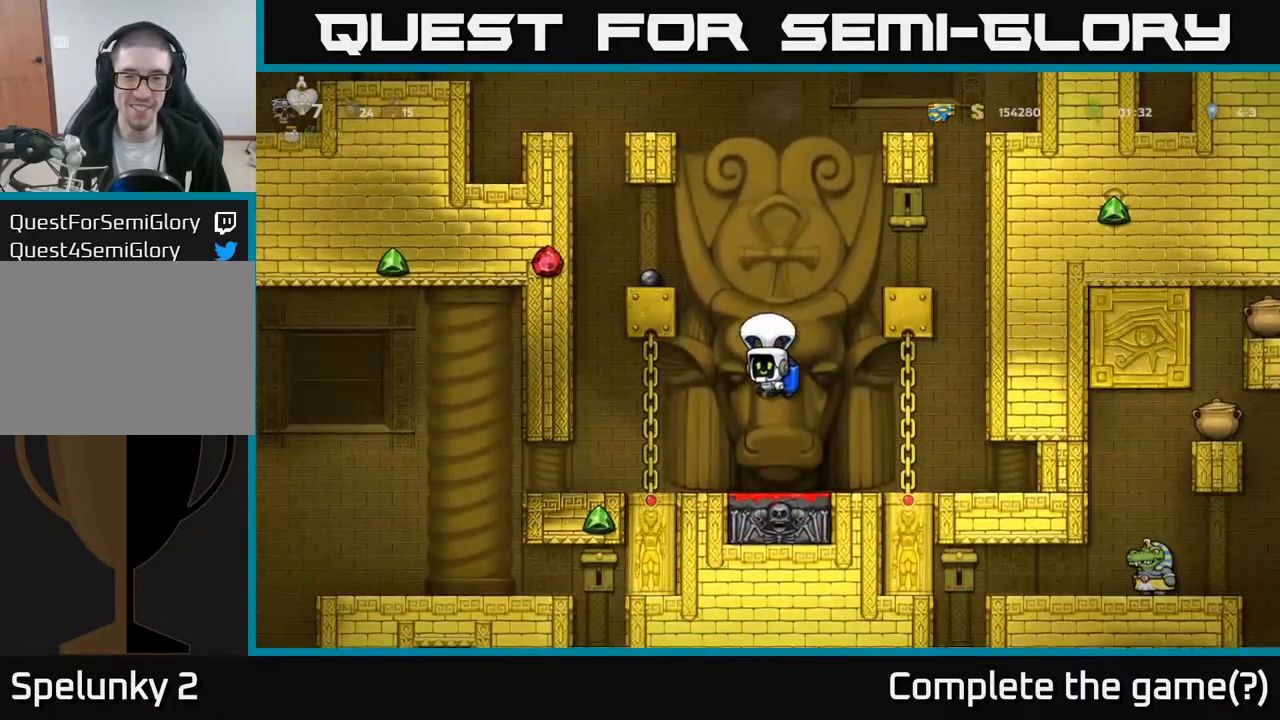
{"buttons": ["A"], "left_stick": "center", "right_stick": "center", "events": [[450, "A", "down"]]}
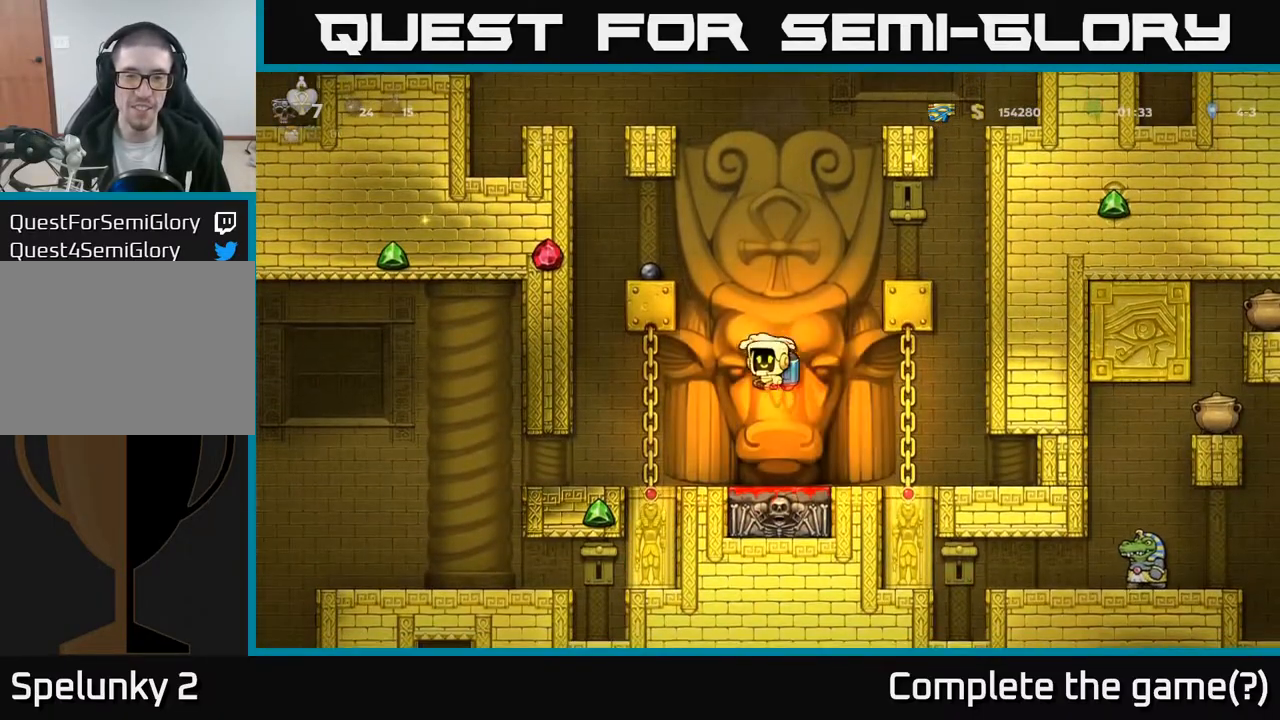
{"buttons": ["A"], "left_stick": "center", "right_stick": "center", "events": [[50, "A", "up"], [117, "A", "down"], [233, "A", "up"], [317, "A", "down"], [417, "A", "up"], [483, "A", "down"]]}
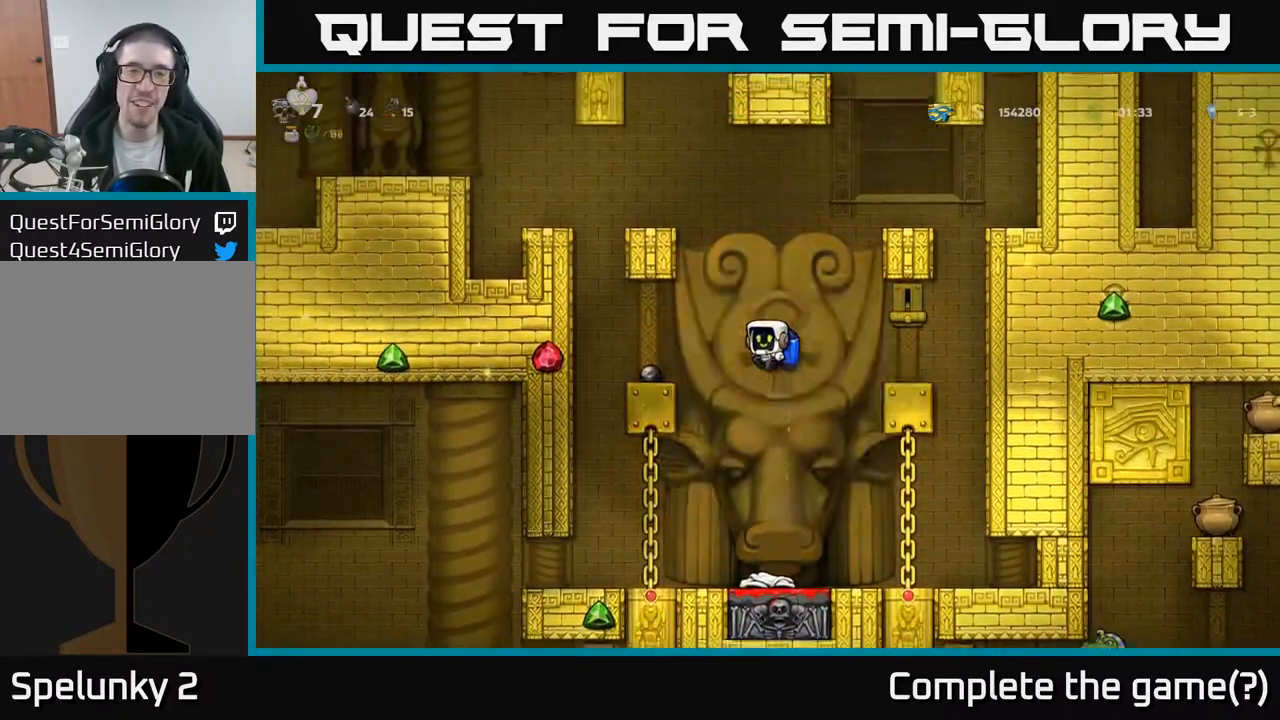
{"buttons": ["DPAD_LEFT"], "left_stick": "center", "right_stick": "center", "events": [[83, "A", "up"], [167, "A", "down"], [317, "DPAD_LEFT", "down"], [433, "A", "up"]]}
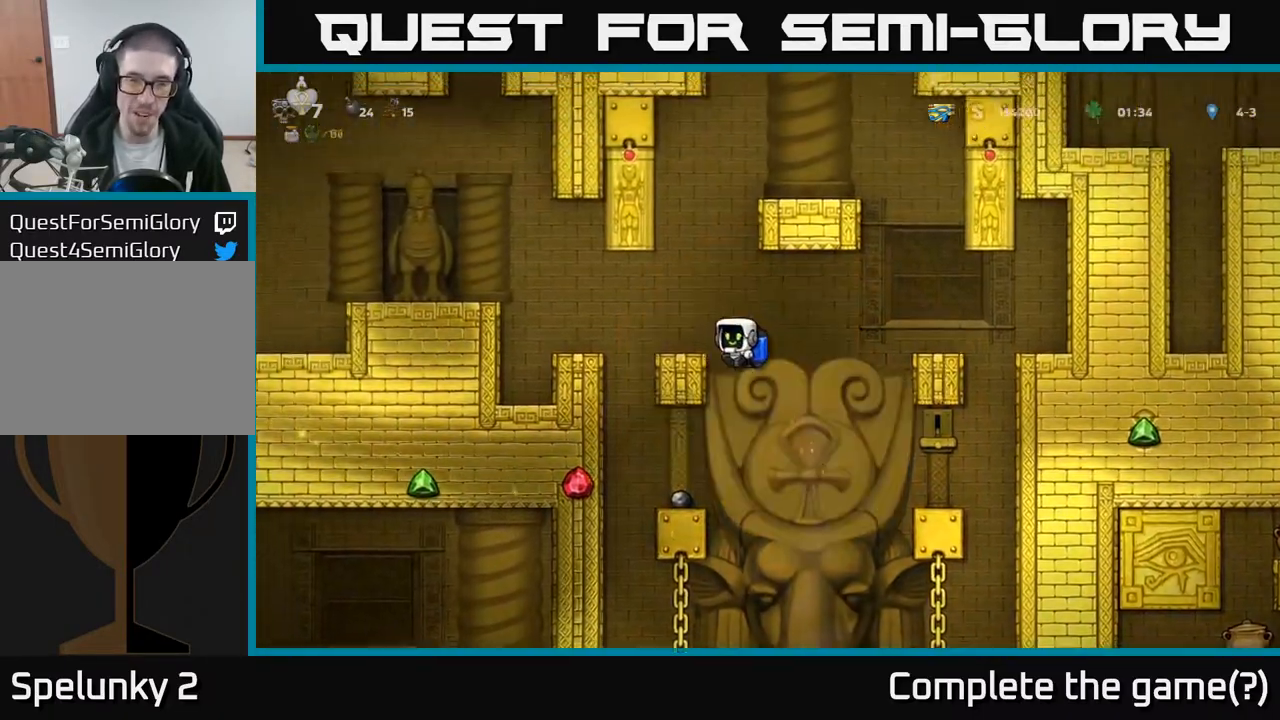
{"buttons": ["DPAD_RIGHT"], "left_stick": "center", "right_stick": "center", "events": [[117, "DPAD_LEFT", "up"], [483, "DPAD_RIGHT", "down"]]}
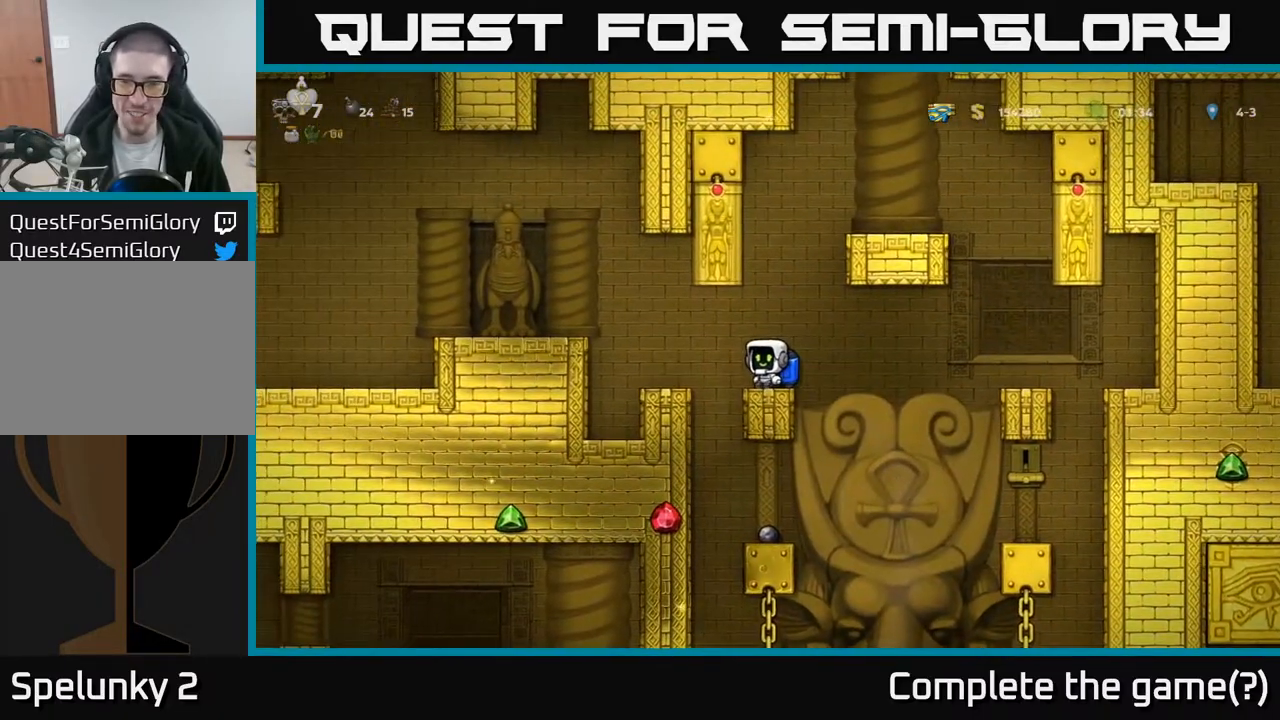
{"buttons": [], "left_stick": "center", "right_stick": "center", "events": [[100, "A", "down"], [217, "A", "up"], [317, "DPAD_RIGHT", "up"], [383, "A", "down"], [467, "A", "up"]]}